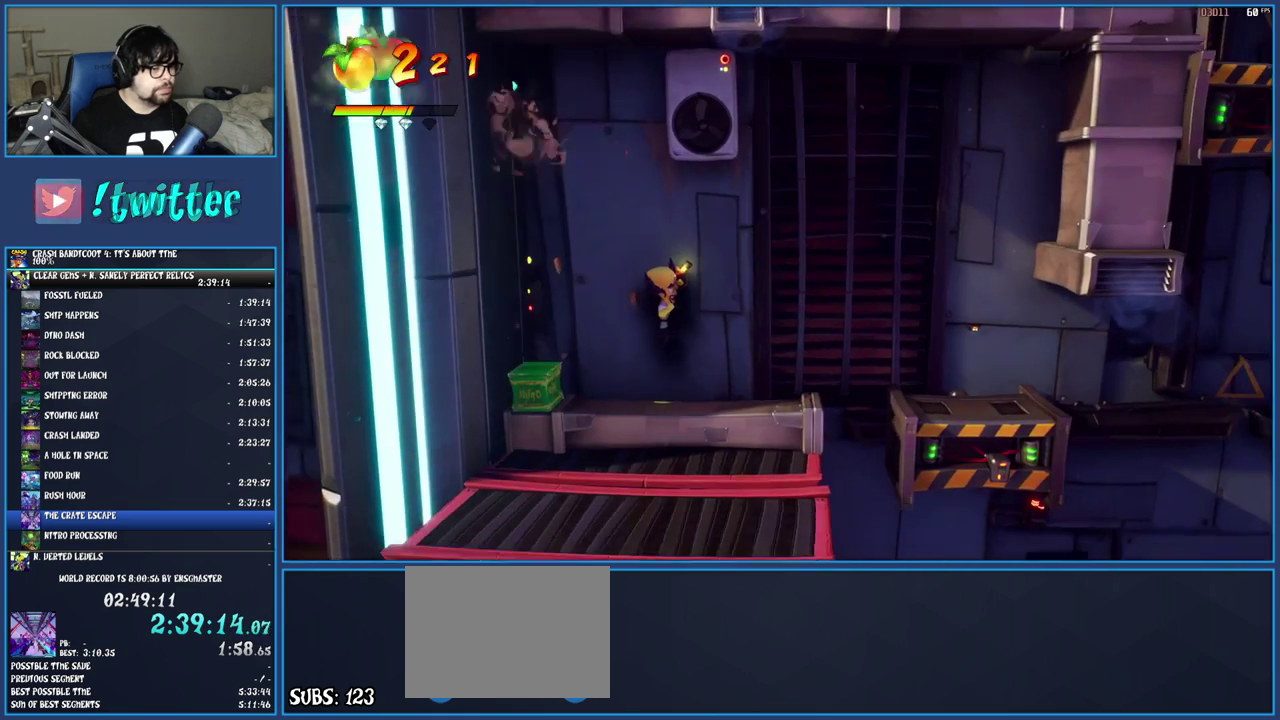
Gameplay with a controller (PlayStation layout); each line is a JSON object with the inputs held at the frame after it. "events" lists button and stick changes between this image and that frame as [ms after this image, input, new state], when the widget could be followed in between. Not read: L3 R3.
{"buttons": [], "left_stick": "center", "right_stick": "center", "events": []}
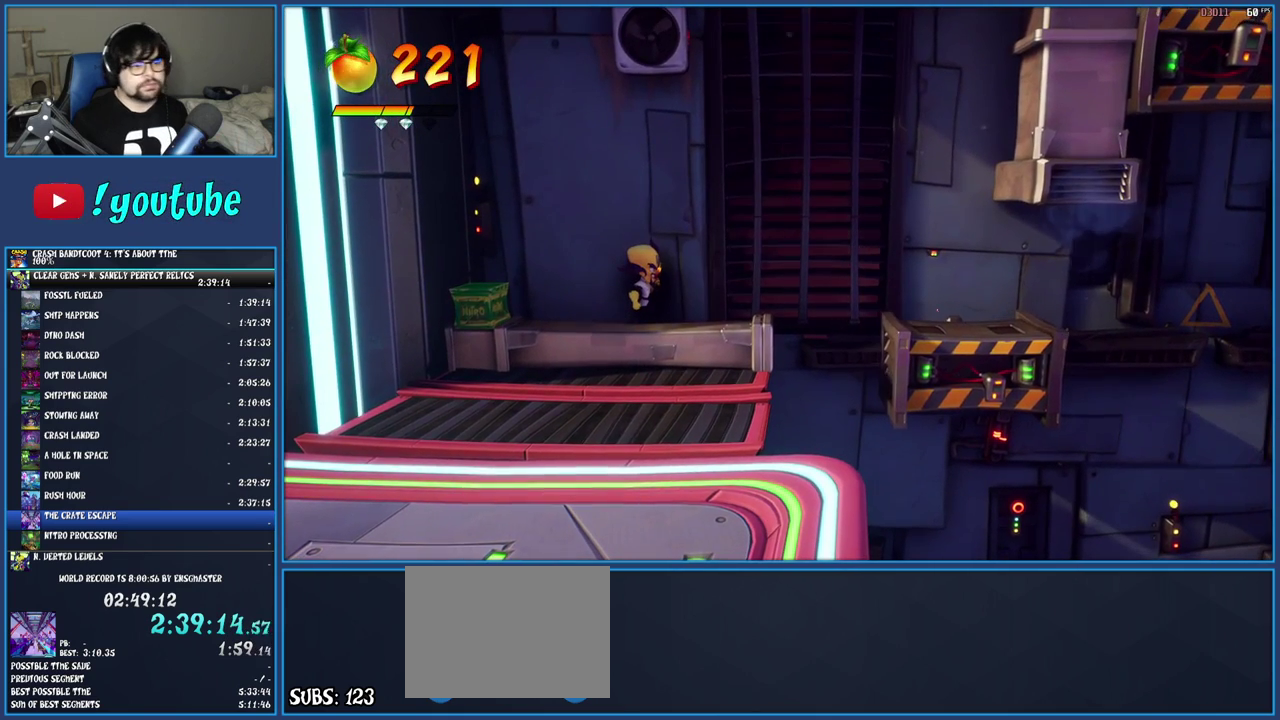
{"buttons": [], "left_stick": "center", "right_stick": "center", "events": []}
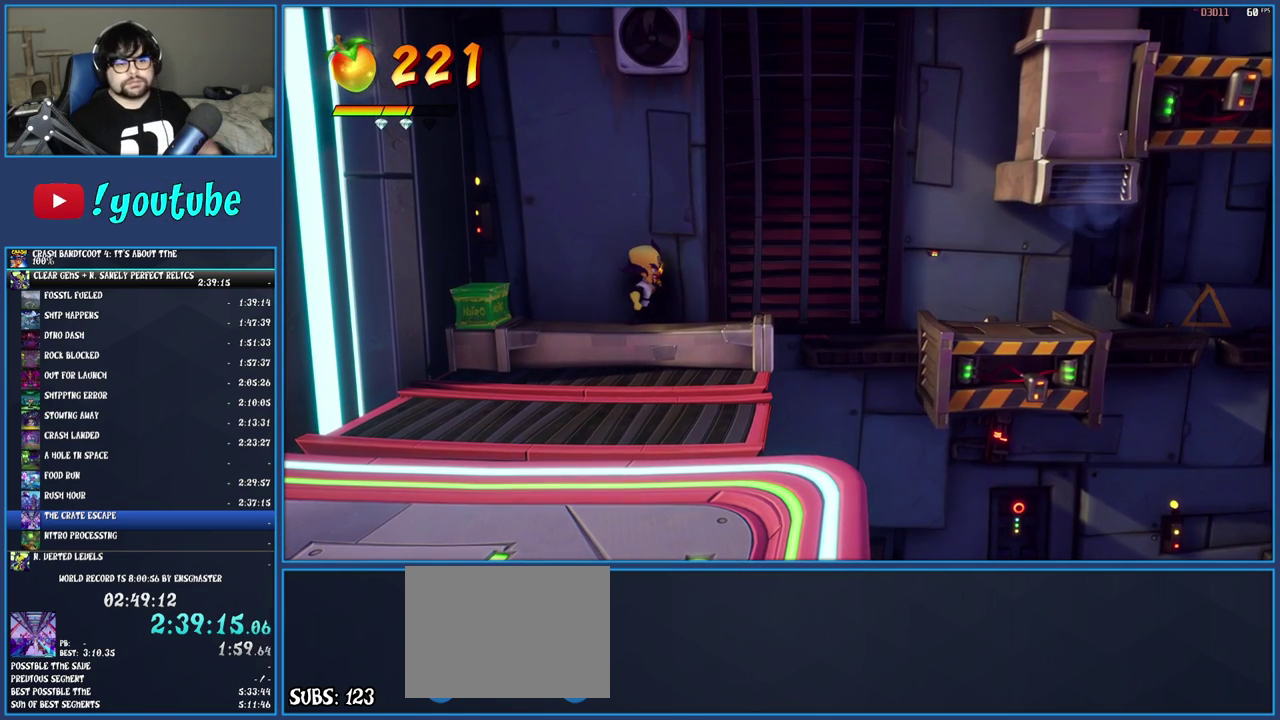
{"buttons": [], "left_stick": "center", "right_stick": "center", "events": []}
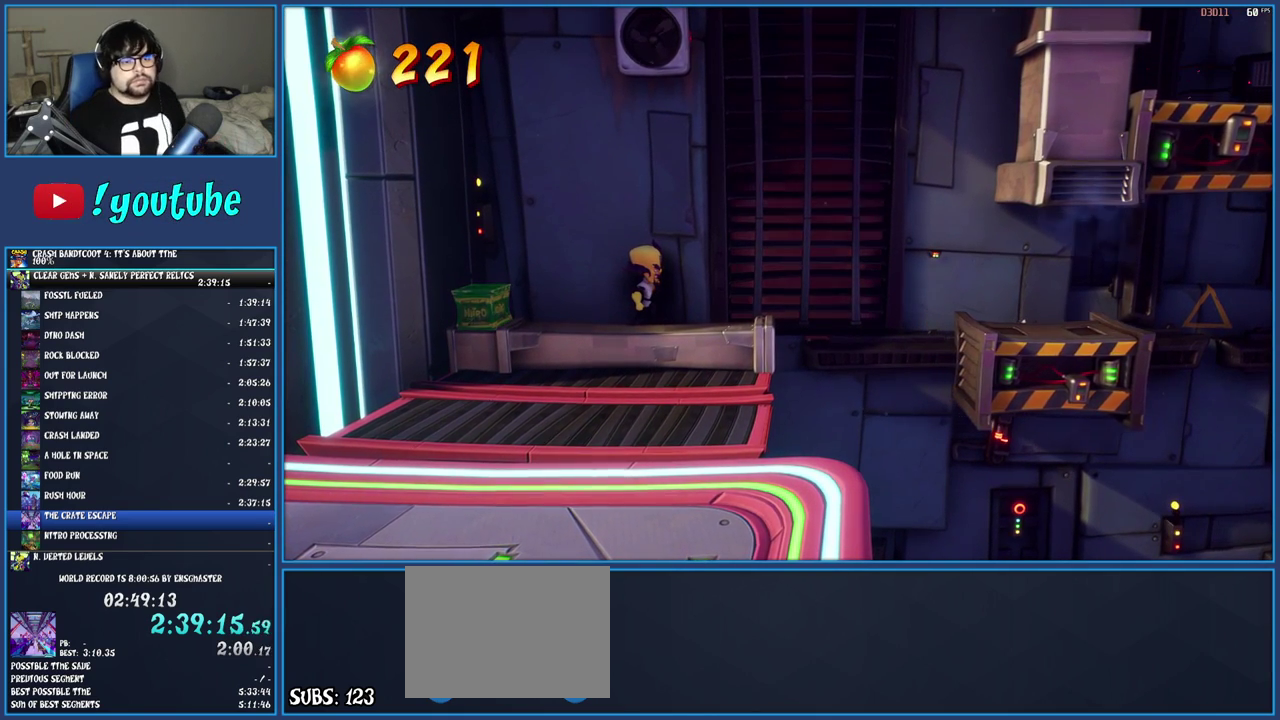
{"buttons": [], "left_stick": "center", "right_stick": "center", "events": []}
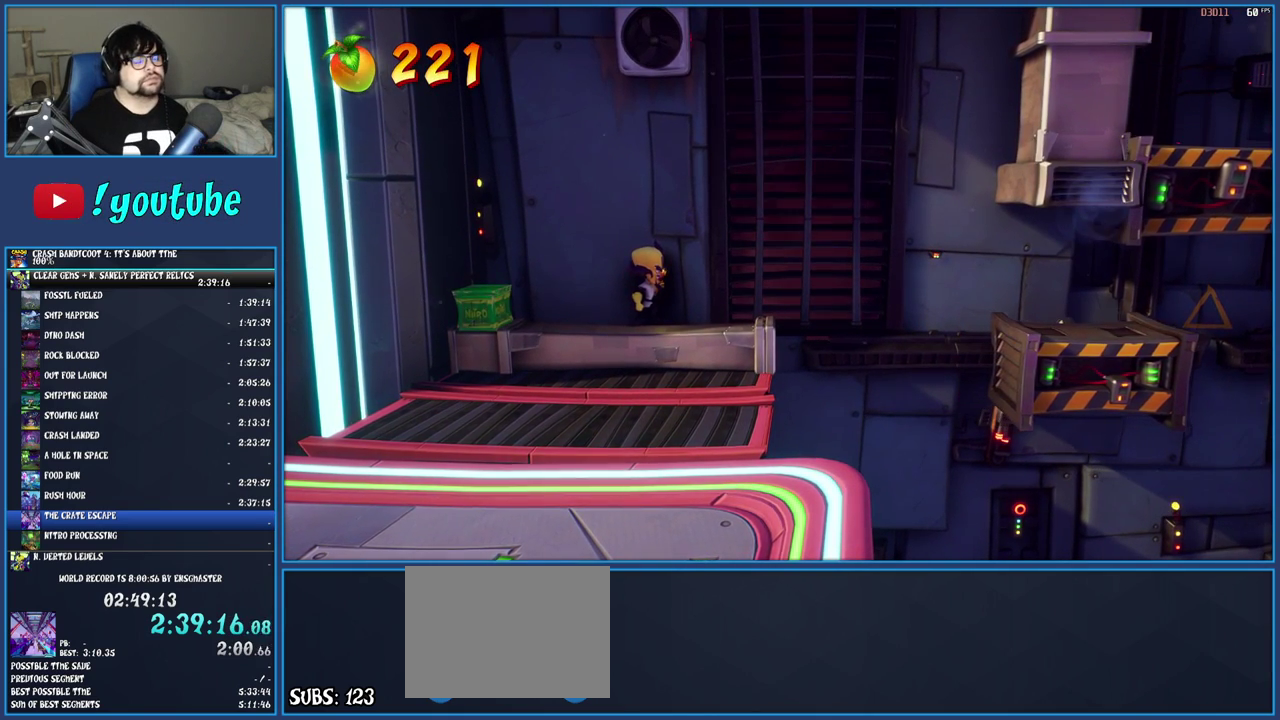
{"buttons": [], "left_stick": "center", "right_stick": "center", "events": [[150, "left_stick", "right"], [250, "left_stick", "down-right"], [300, "left_stick", "center"]]}
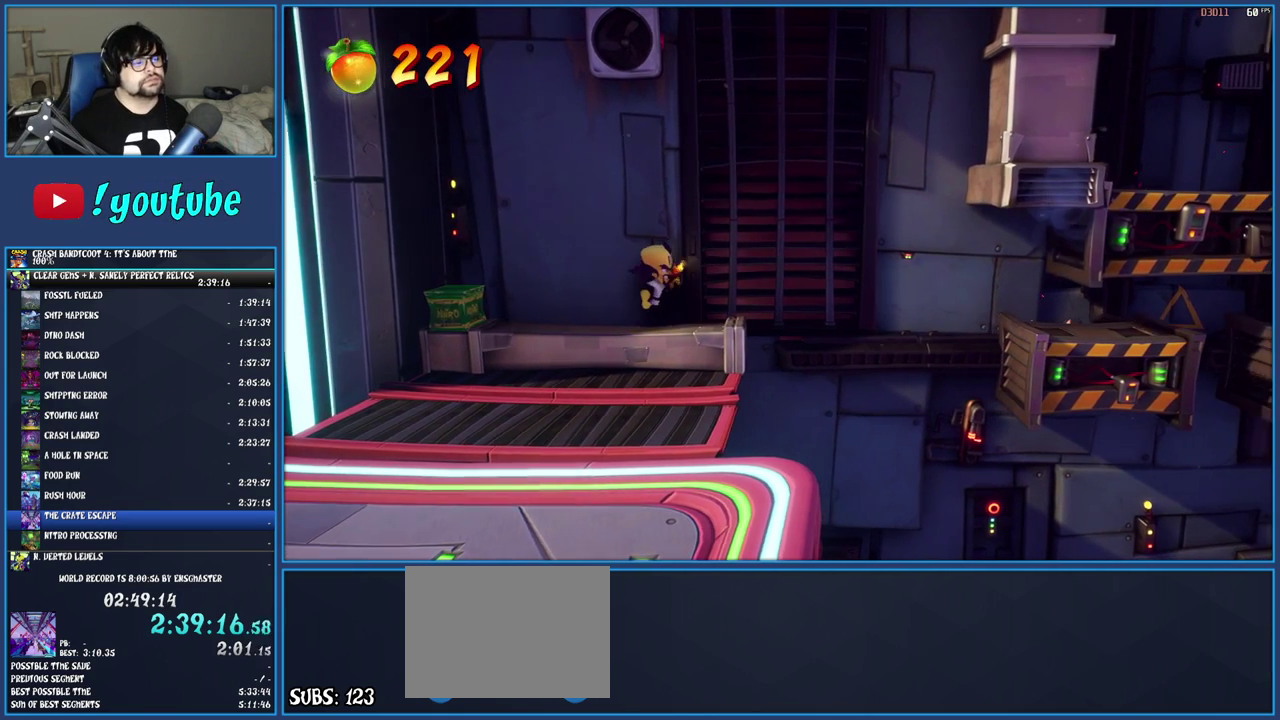
{"buttons": [], "left_stick": "center", "right_stick": "center", "events": []}
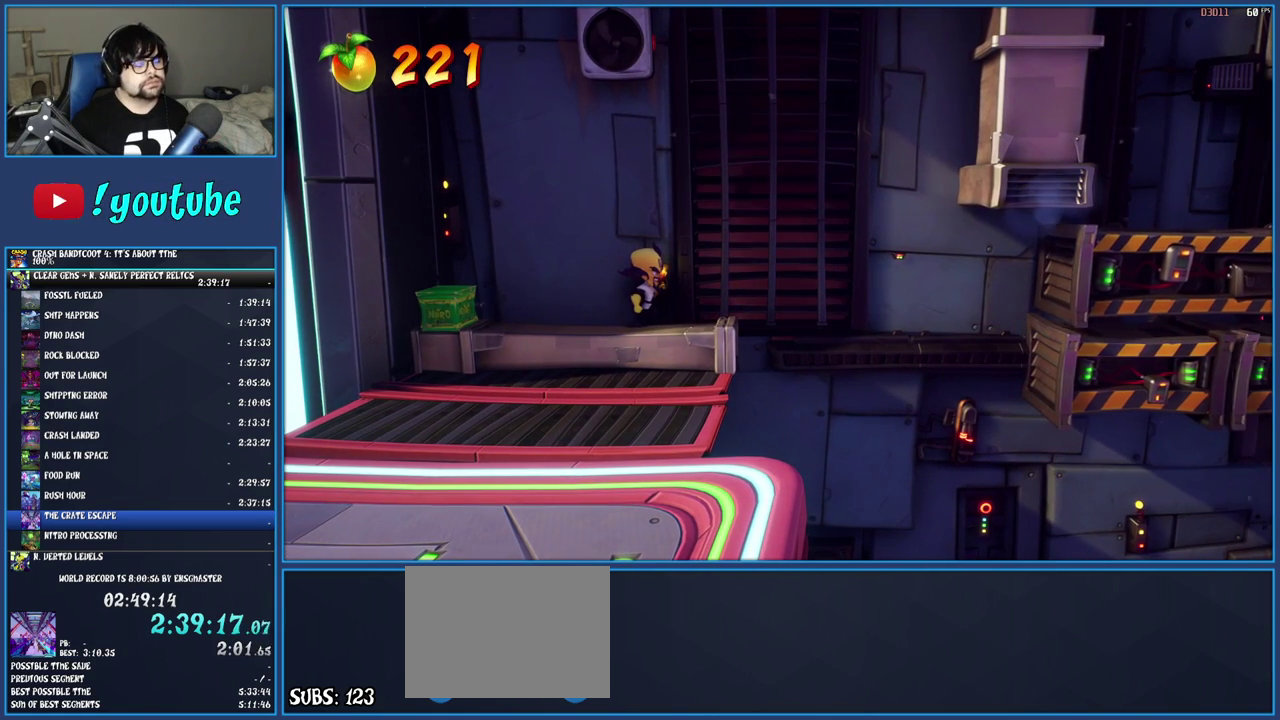
{"buttons": [], "left_stick": "center", "right_stick": "center", "events": []}
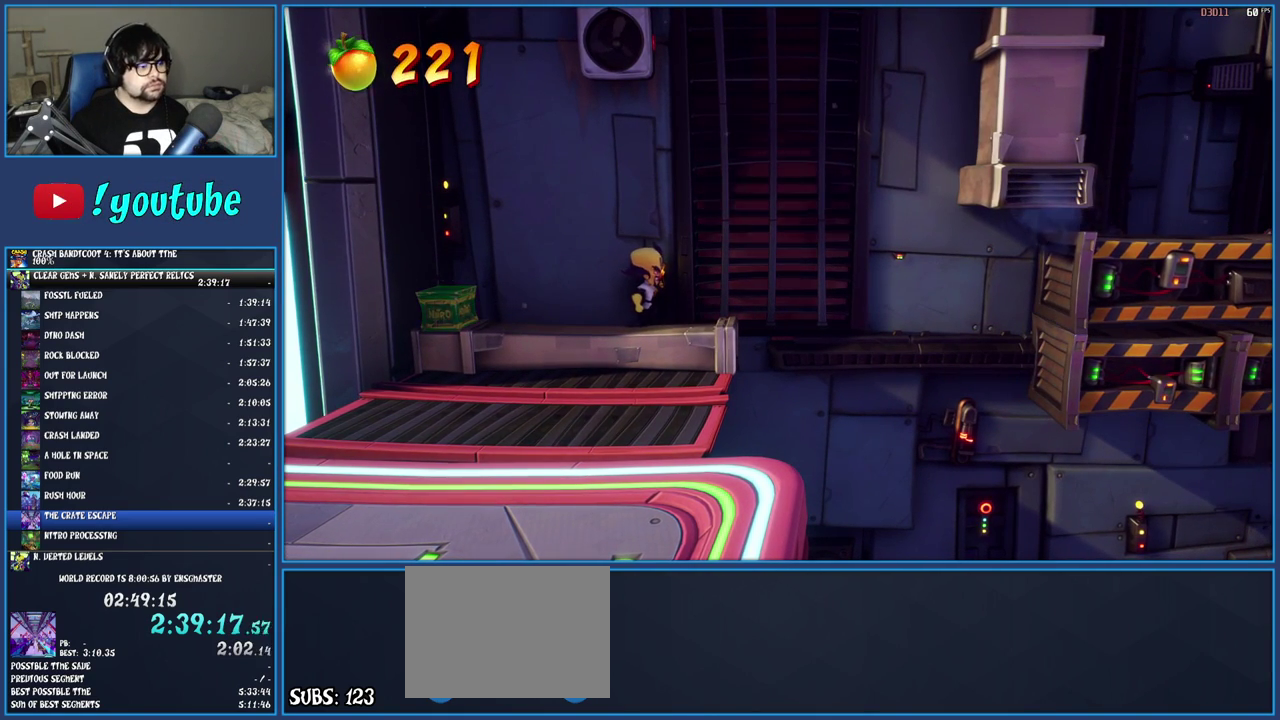
{"buttons": [], "left_stick": "right", "right_stick": "center", "events": [[450, "left_stick", "right"]]}
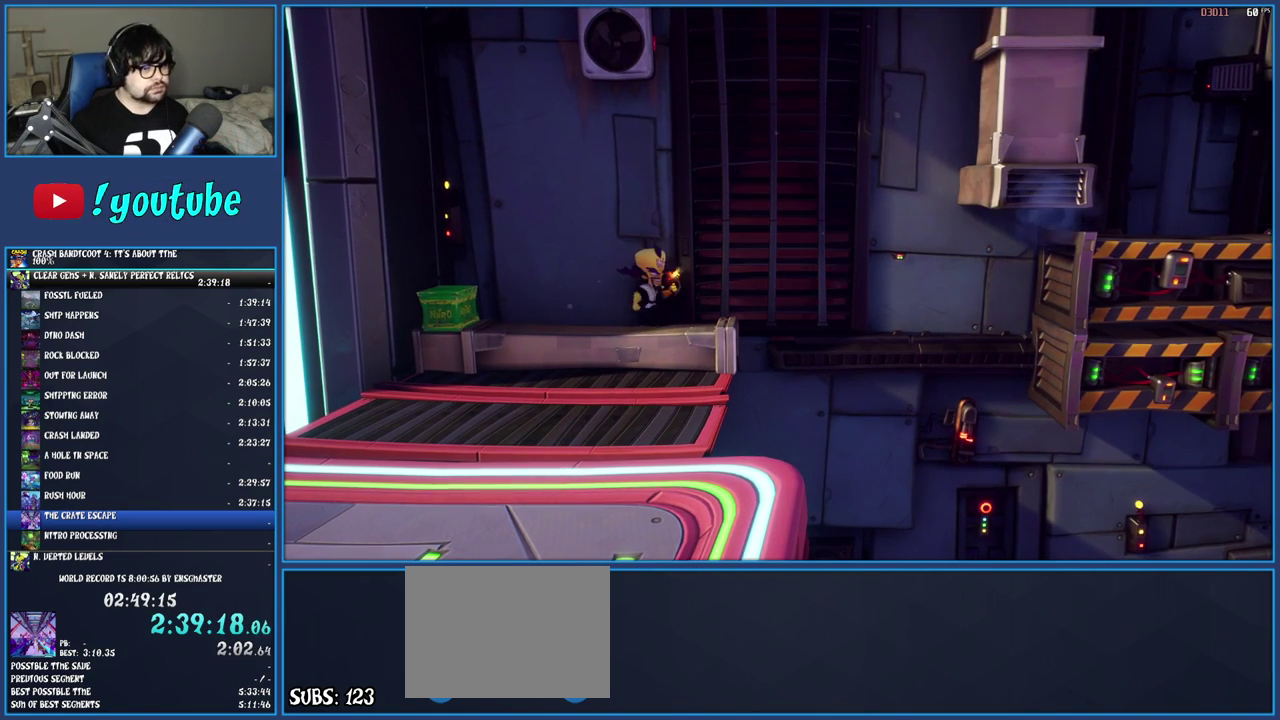
{"buttons": [], "left_stick": "center", "right_stick": "center", "events": [[50, "left_stick", "center"]]}
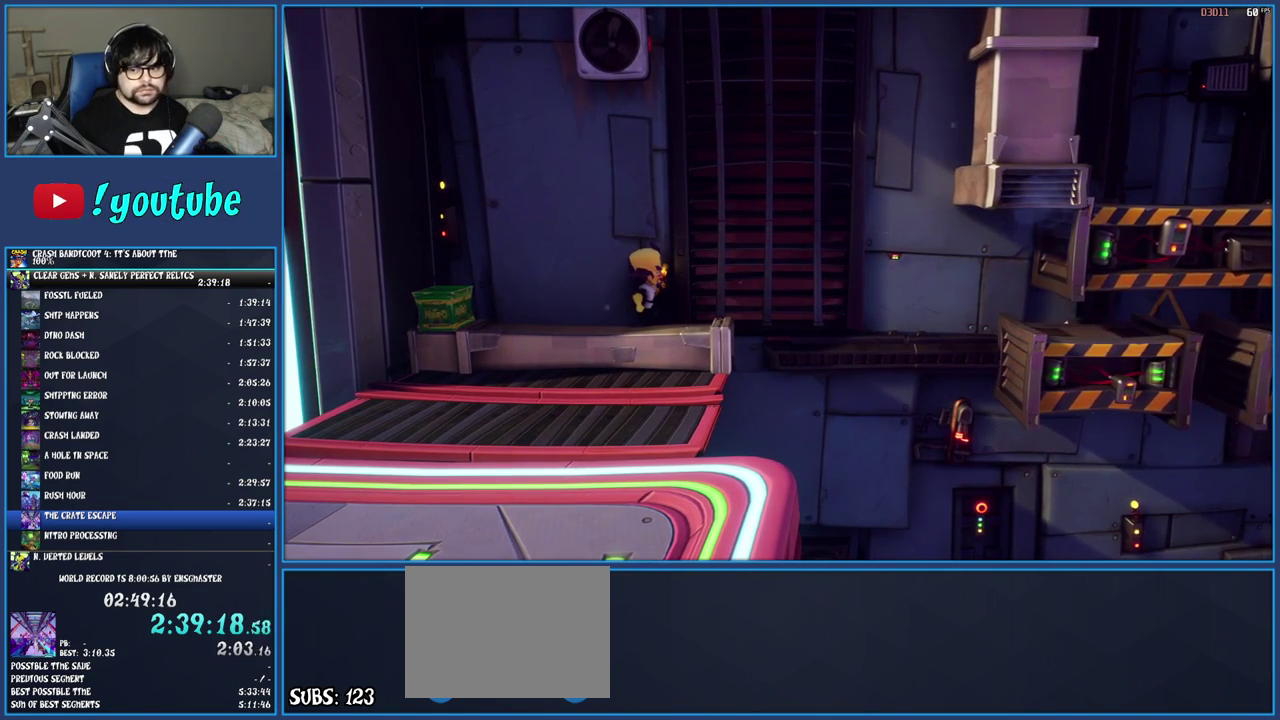
{"buttons": [], "left_stick": "center", "right_stick": "center", "events": []}
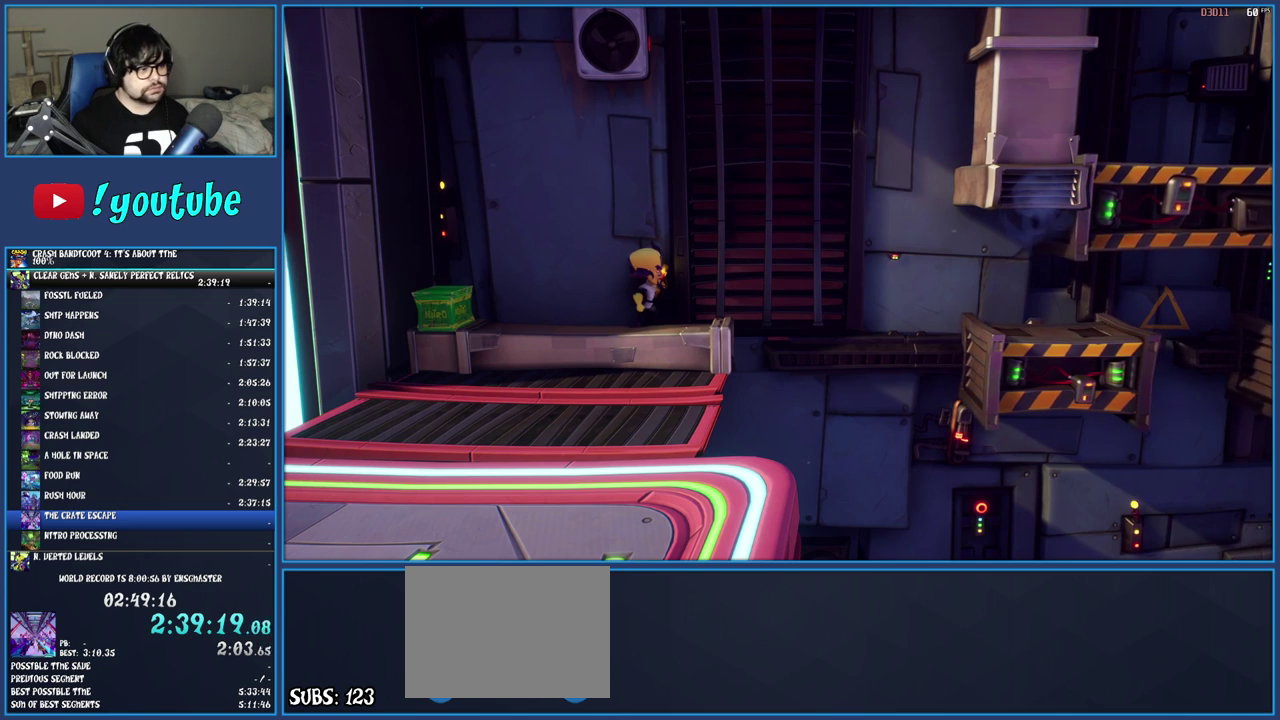
{"buttons": [], "left_stick": "center", "right_stick": "center", "events": []}
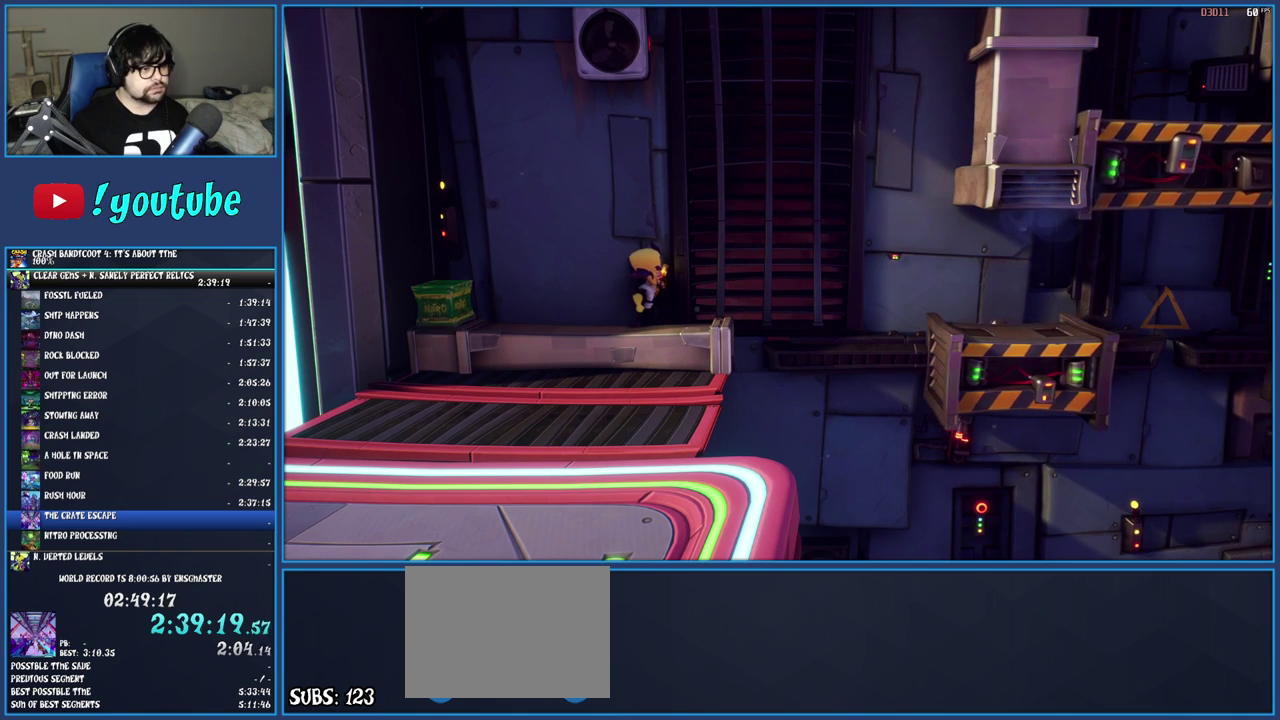
{"buttons": [], "left_stick": "center", "right_stick": "center", "events": []}
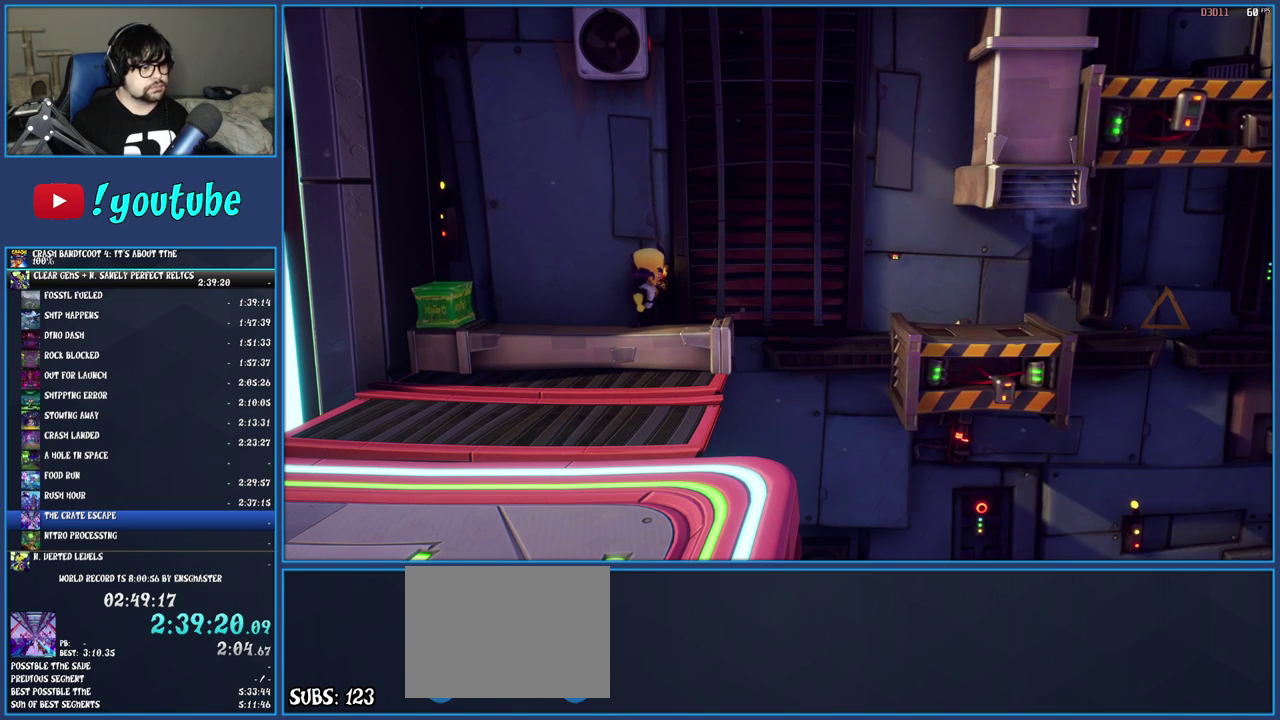
{"buttons": ["CROSS"], "left_stick": "right", "right_stick": "center", "events": [[250, "left_stick", "right"], [450, "CROSS", "down"]]}
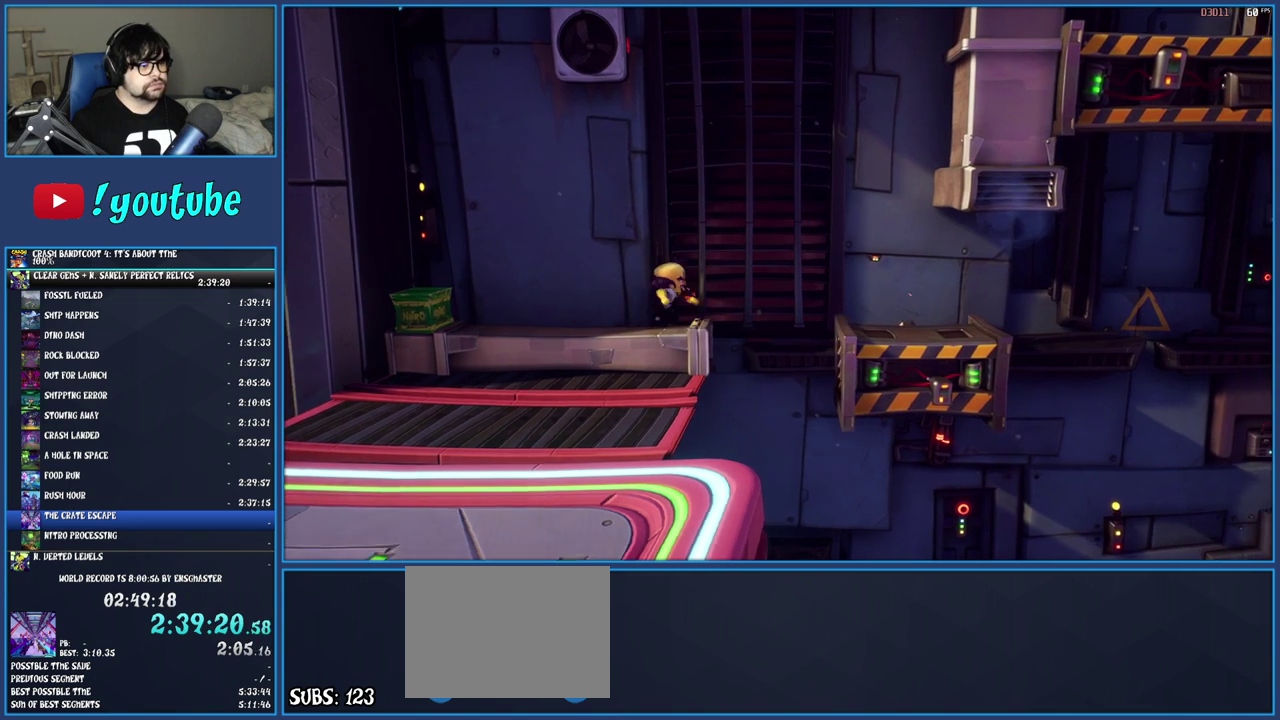
{"buttons": [], "left_stick": "center", "right_stick": "center", "events": [[150, "CROSS", "up"], [400, "left_stick", "center"]]}
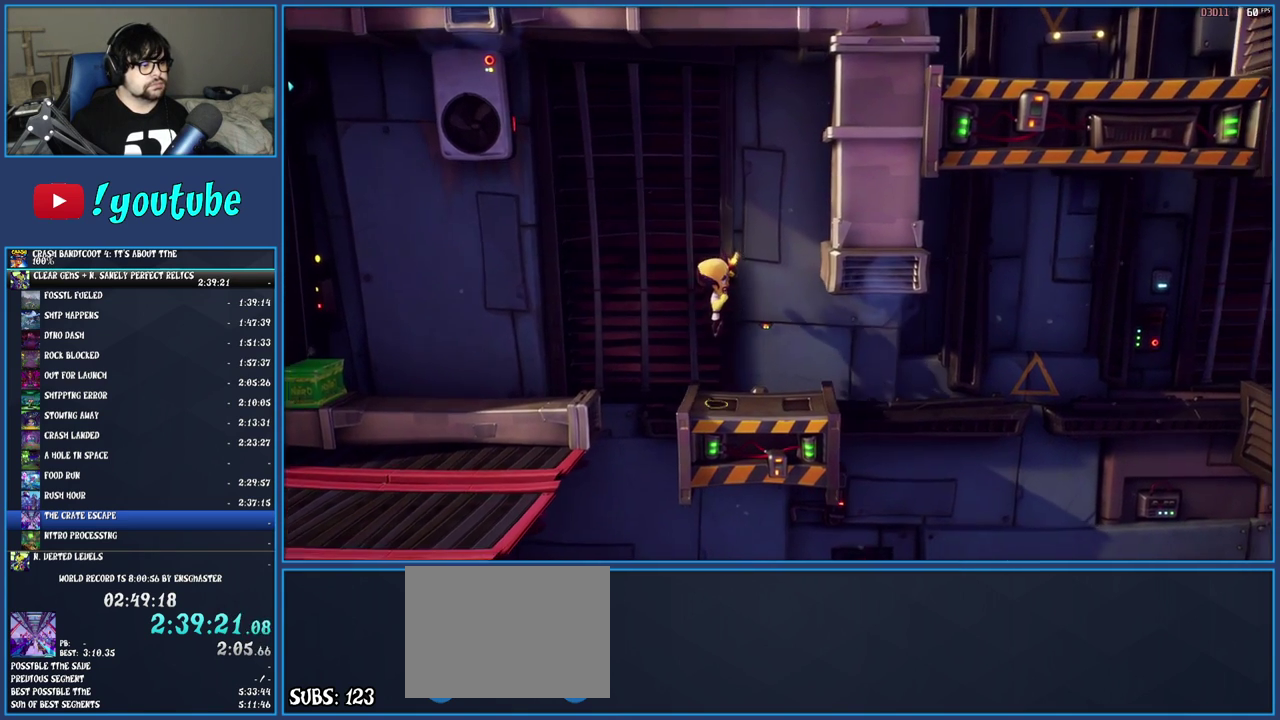
{"buttons": [], "left_stick": "up", "right_stick": "center", "events": [[150, "left_stick", "down"], [267, "left_stick", "center"], [467, "left_stick", "up"]]}
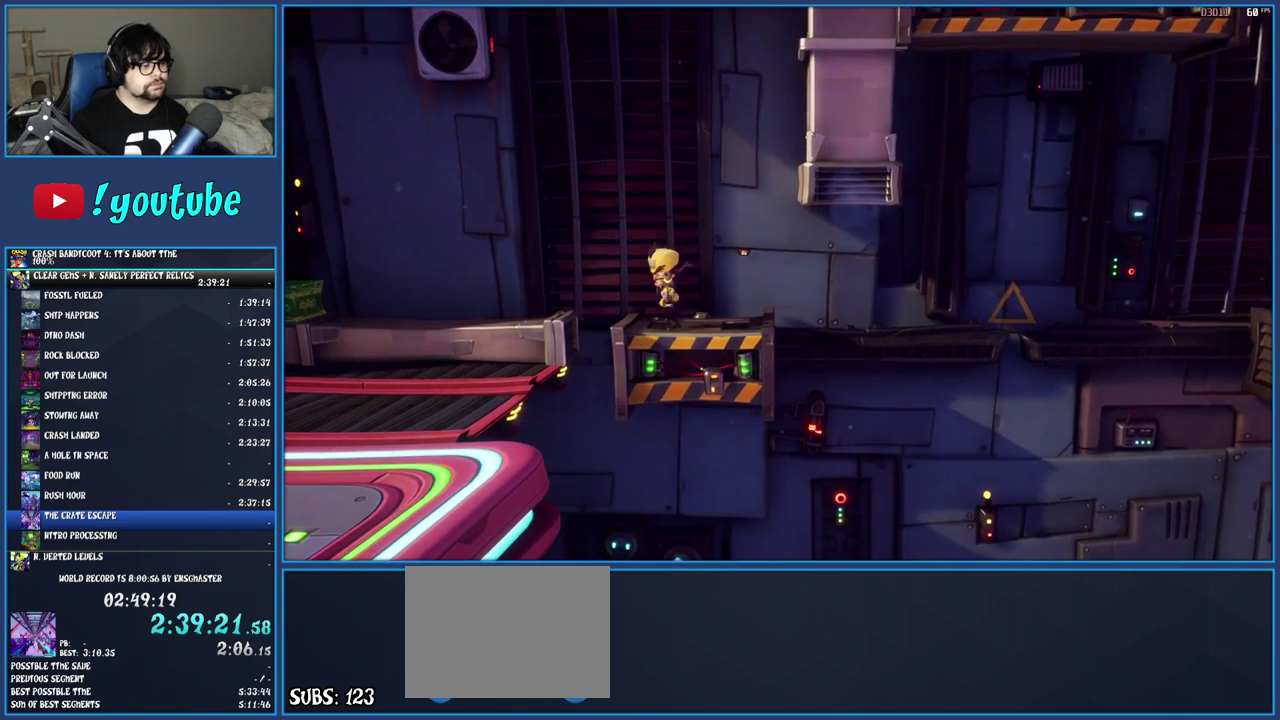
{"buttons": [], "left_stick": "center", "right_stick": "center", "events": [[133, "left_stick", "center"], [267, "left_stick", "right"], [383, "left_stick", "center"]]}
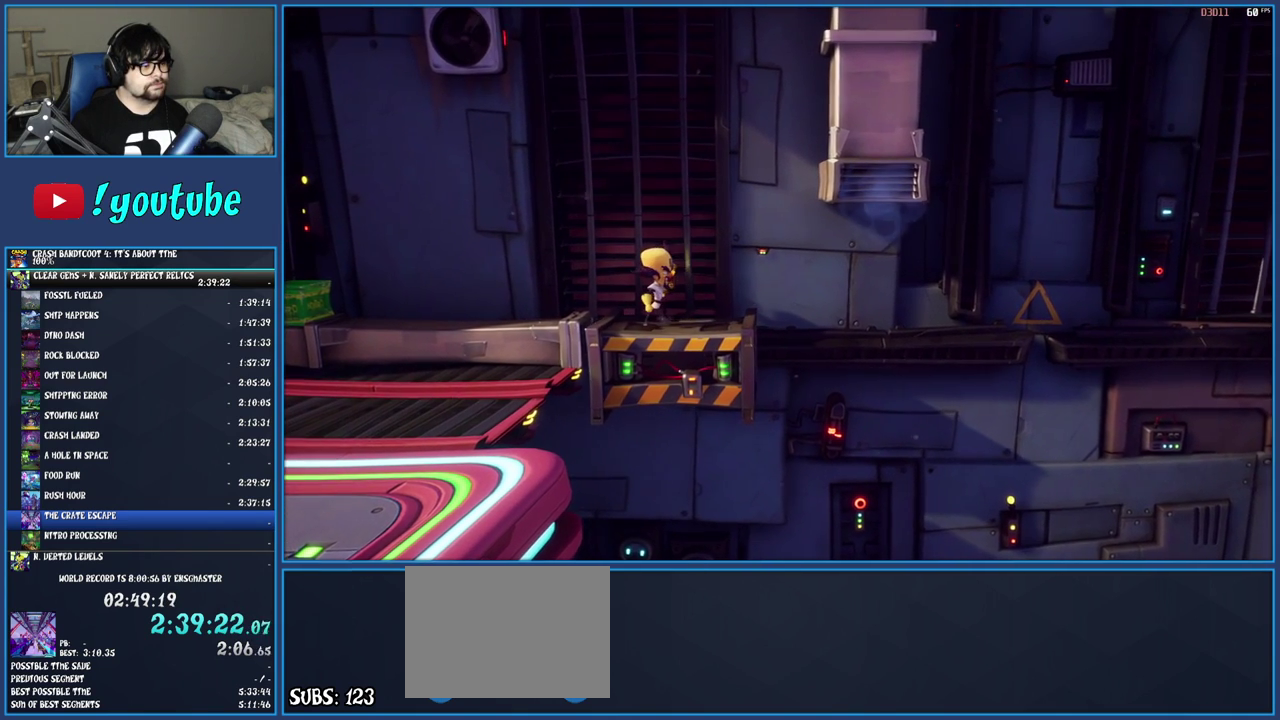
{"buttons": [], "left_stick": "center", "right_stick": "center", "events": [[150, "left_stick", "right"], [233, "left_stick", "center"]]}
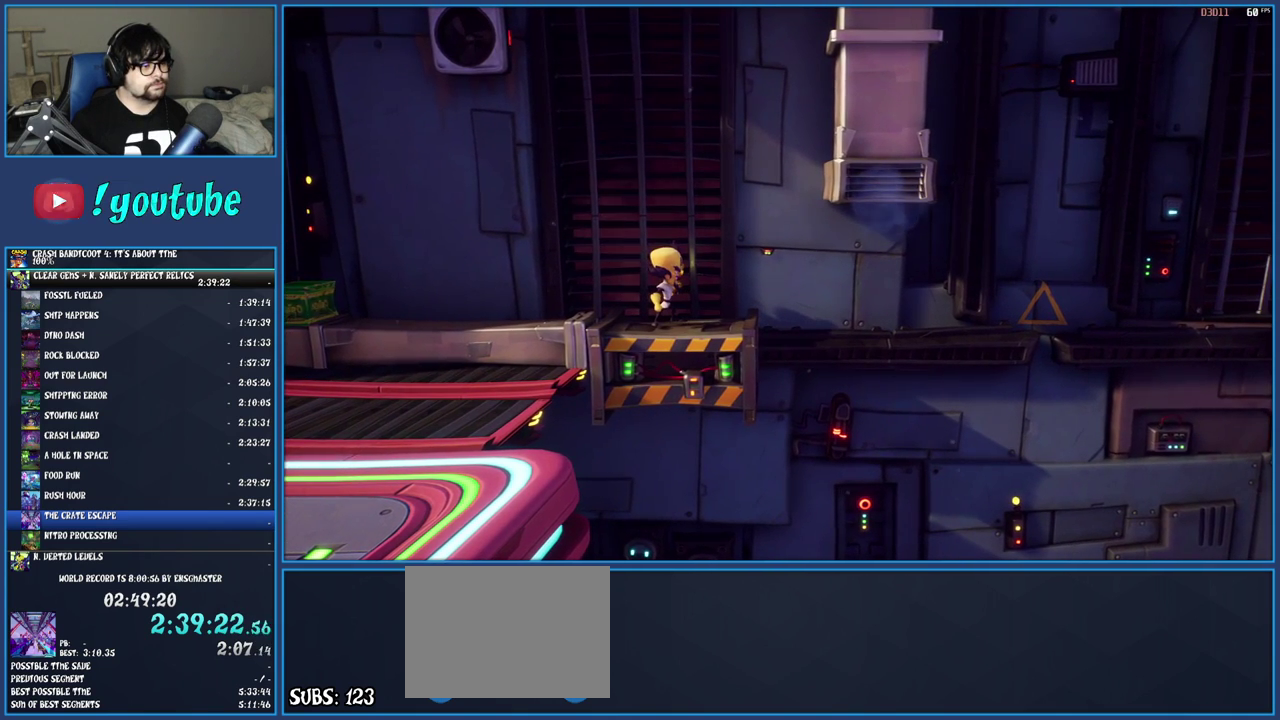
{"buttons": [], "left_stick": "center", "right_stick": "center", "events": []}
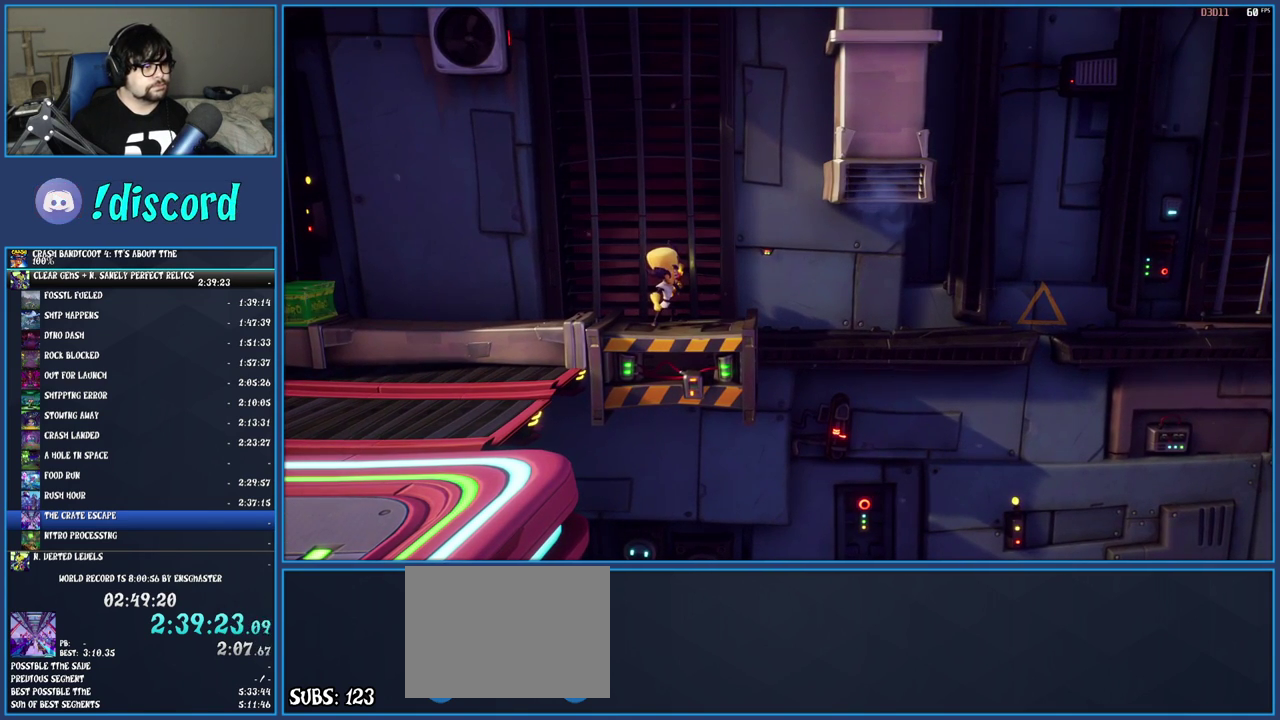
{"buttons": [], "left_stick": "right", "right_stick": "center", "events": [[433, "left_stick", "right"]]}
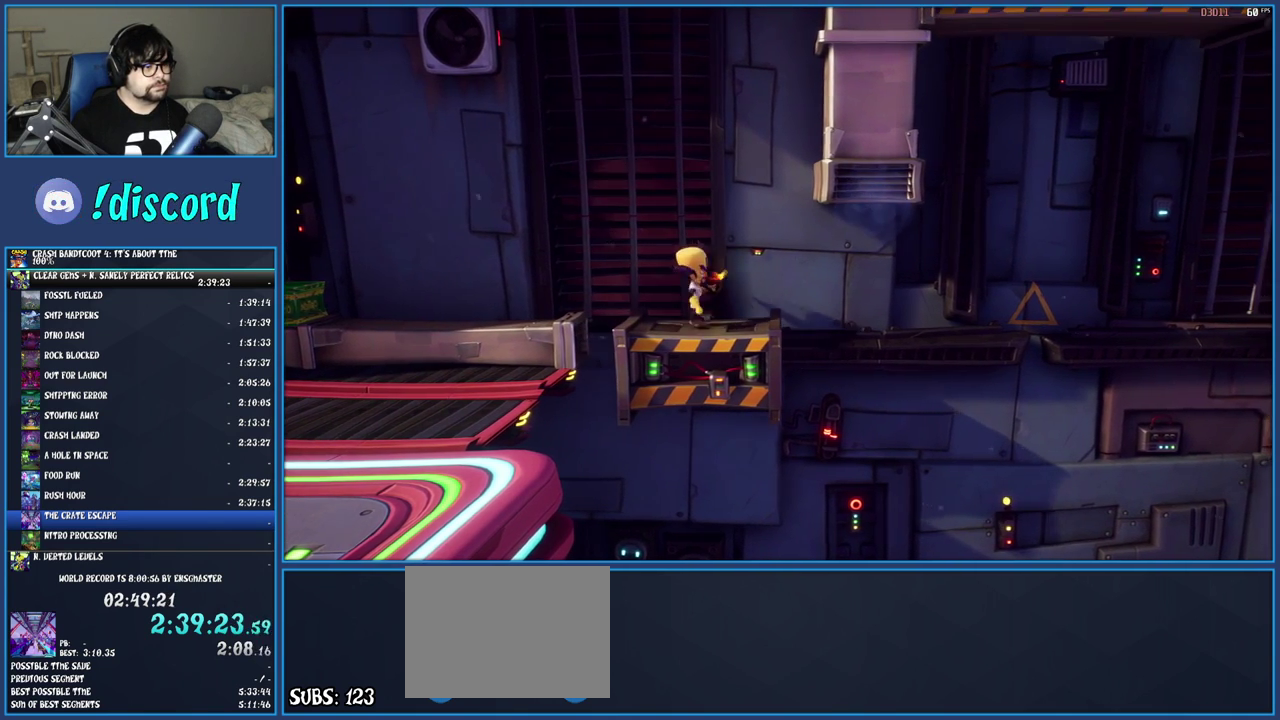
{"buttons": ["CROSS", "R1"], "left_stick": "right", "right_stick": "center", "events": [[250, "CROSS", "down"], [483, "R1", "down"]]}
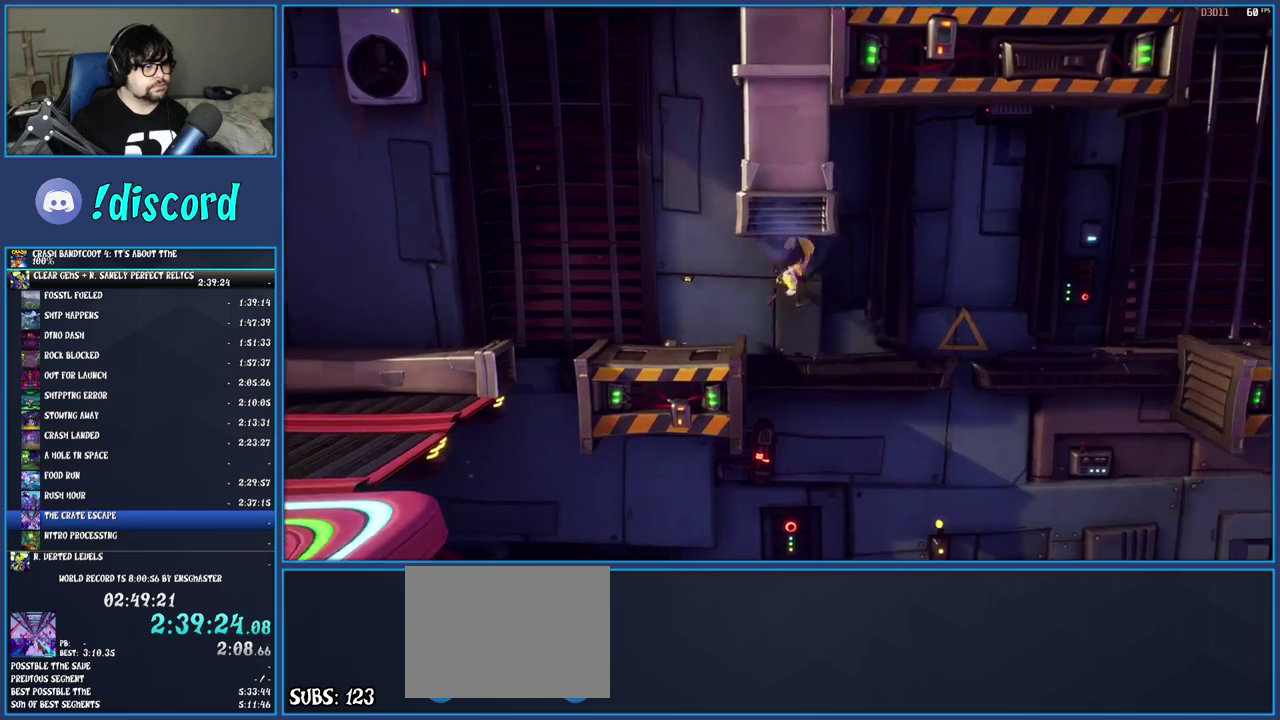
{"buttons": ["CROSS"], "left_stick": "right", "right_stick": "center", "events": [[250, "R1", "up"]]}
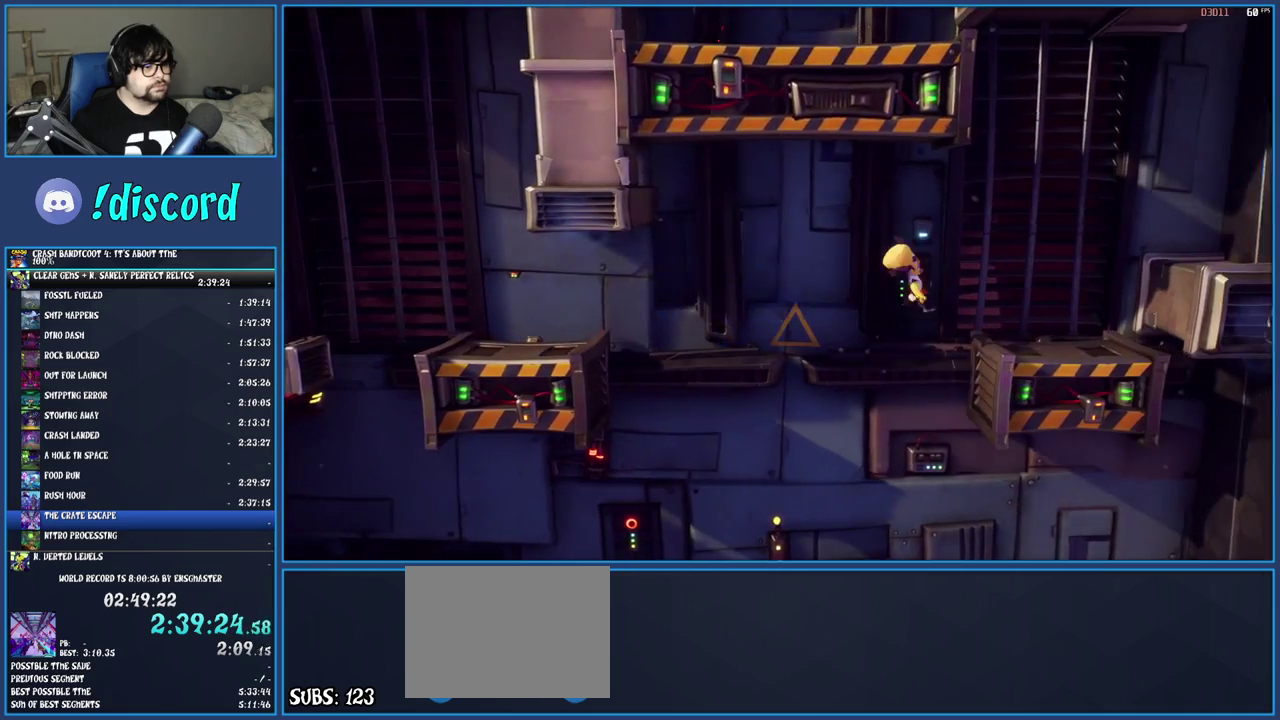
{"buttons": [], "left_stick": "right", "right_stick": "center", "events": [[150, "CROSS", "up"]]}
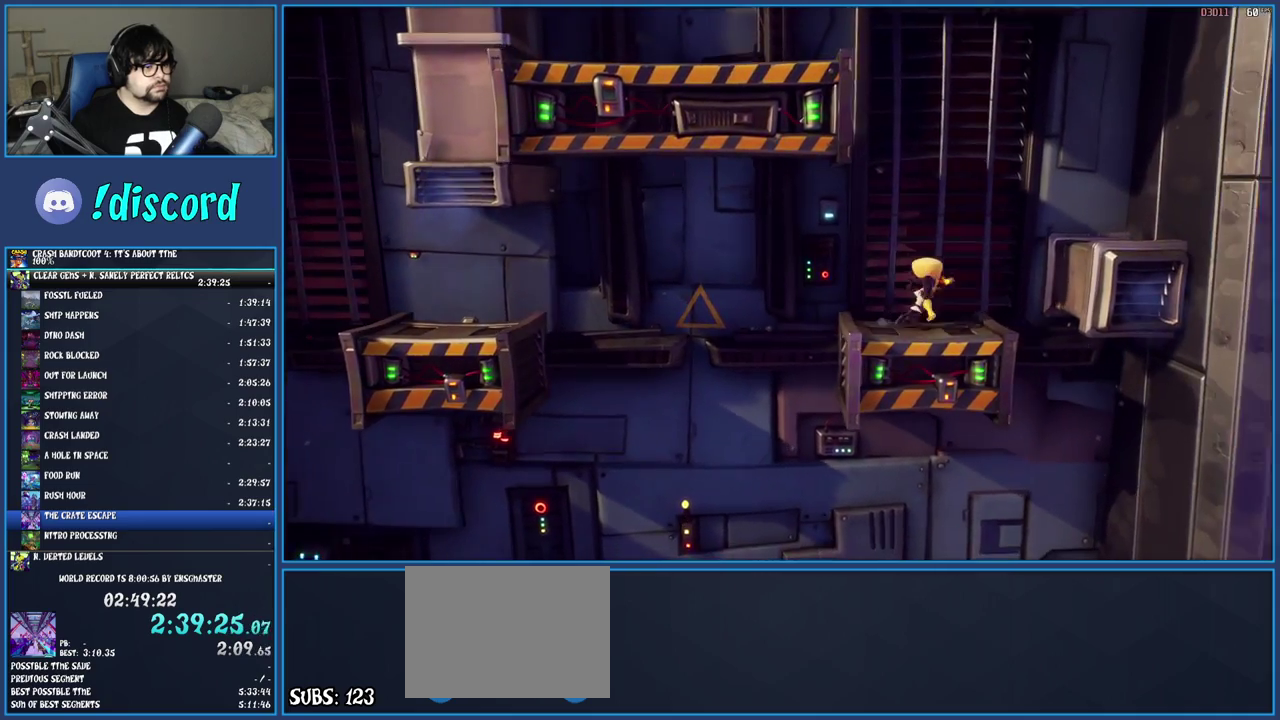
{"buttons": ["CROSS"], "left_stick": "right", "right_stick": "center", "events": [[117, "CROSS", "down"]]}
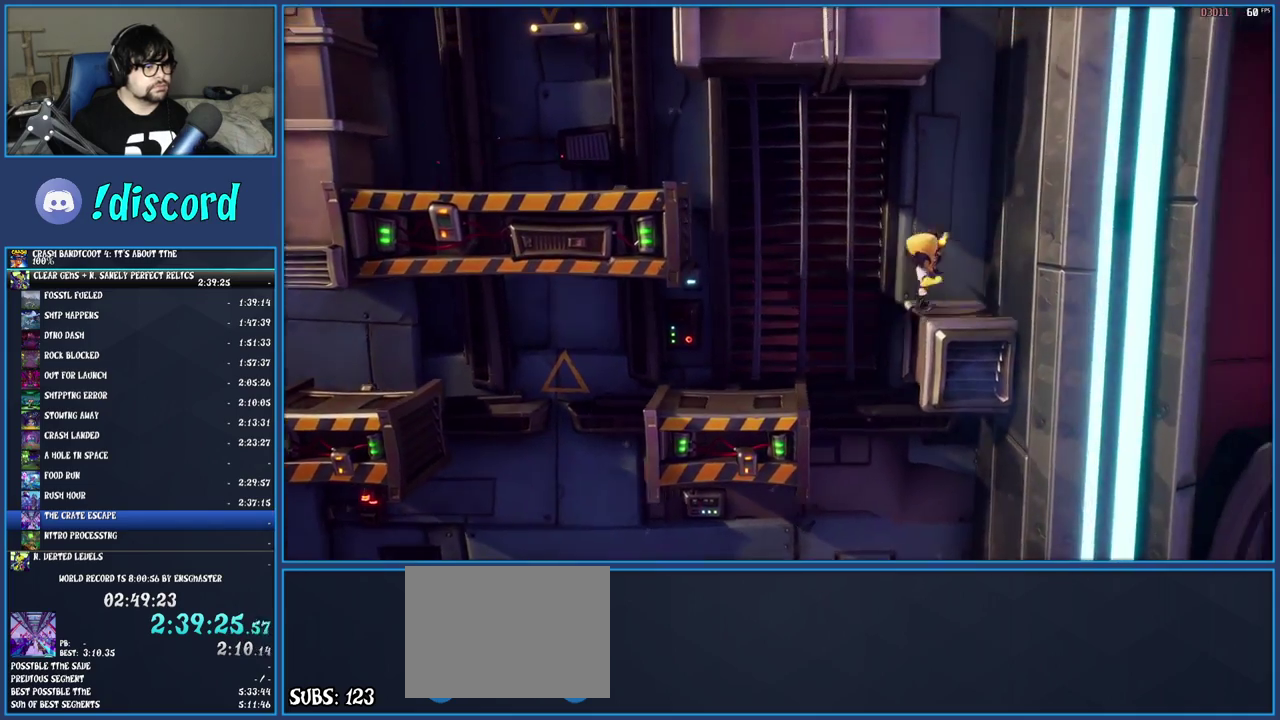
{"buttons": ["CROSS"], "left_stick": "left", "right_stick": "center", "events": [[33, "CROSS", "up"], [133, "left_stick", "center"], [183, "left_stick", "up-left"], [267, "CROSS", "down"], [267, "left_stick", "left"]]}
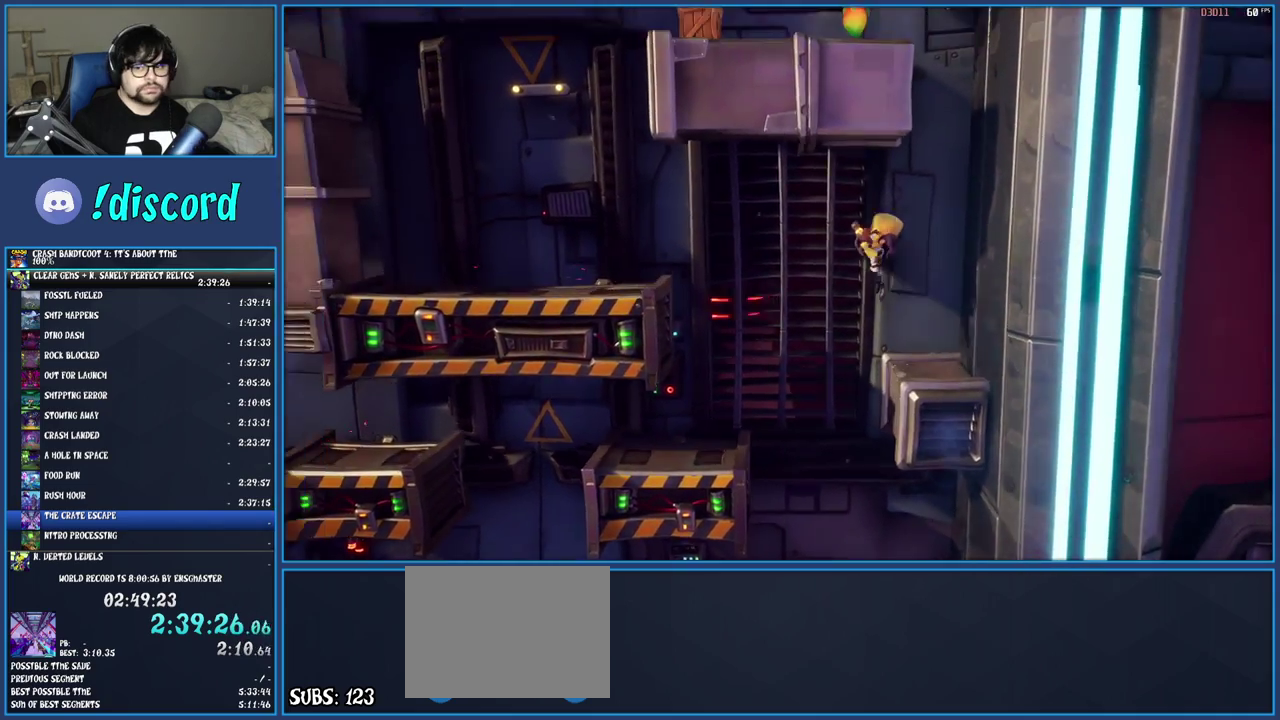
{"buttons": [], "left_stick": "left", "right_stick": "center", "events": [[100, "R1", "down"], [283, "R1", "up"], [433, "CROSS", "up"]]}
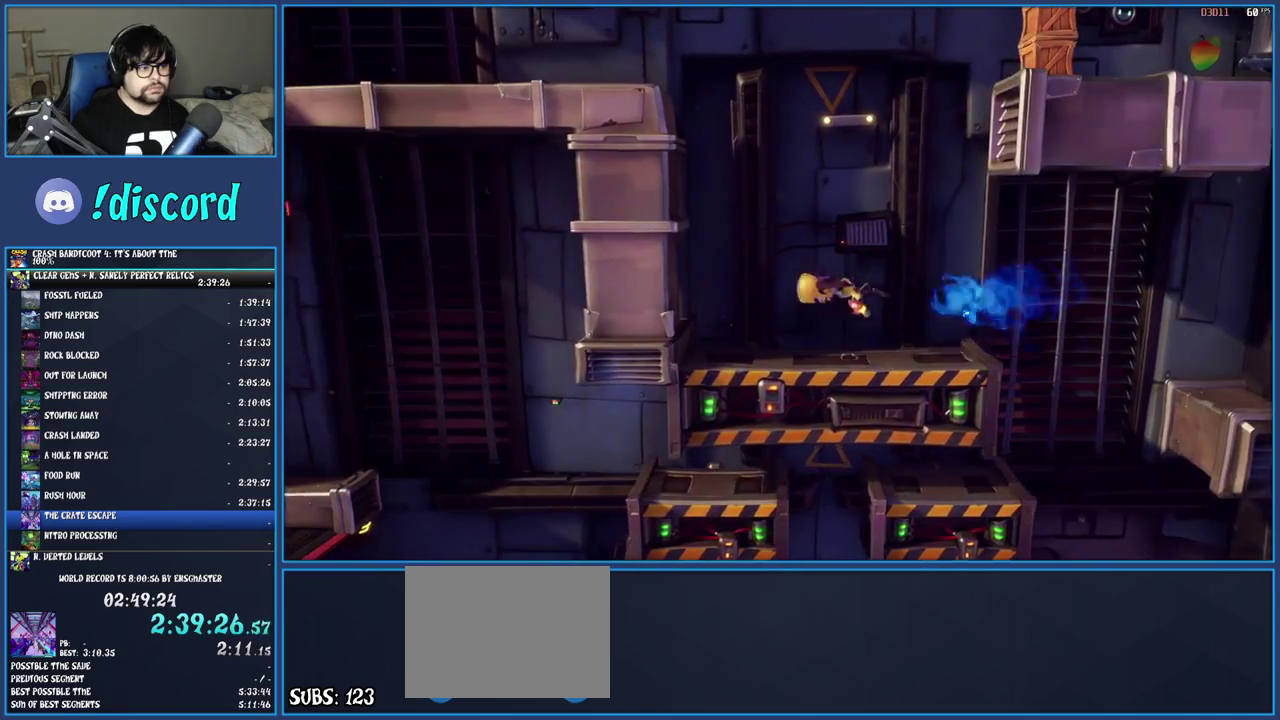
{"buttons": [], "left_stick": "up-right", "right_stick": "center", "events": [[67, "left_stick", "center"], [200, "left_stick", "down"], [317, "left_stick", "center"], [467, "left_stick", "up-right"]]}
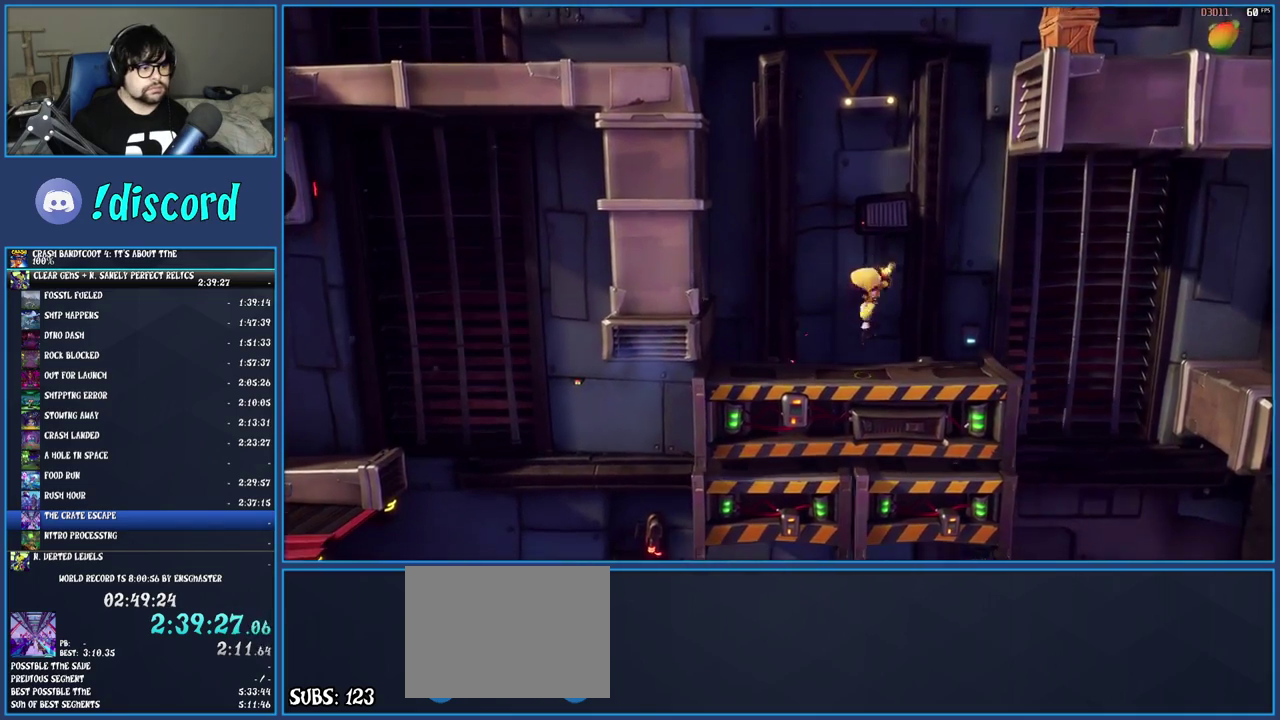
{"buttons": [], "left_stick": "center", "right_stick": "center", "events": [[33, "left_stick", "right"], [150, "left_stick", "center"], [317, "left_stick", "up-right"], [450, "left_stick", "center"]]}
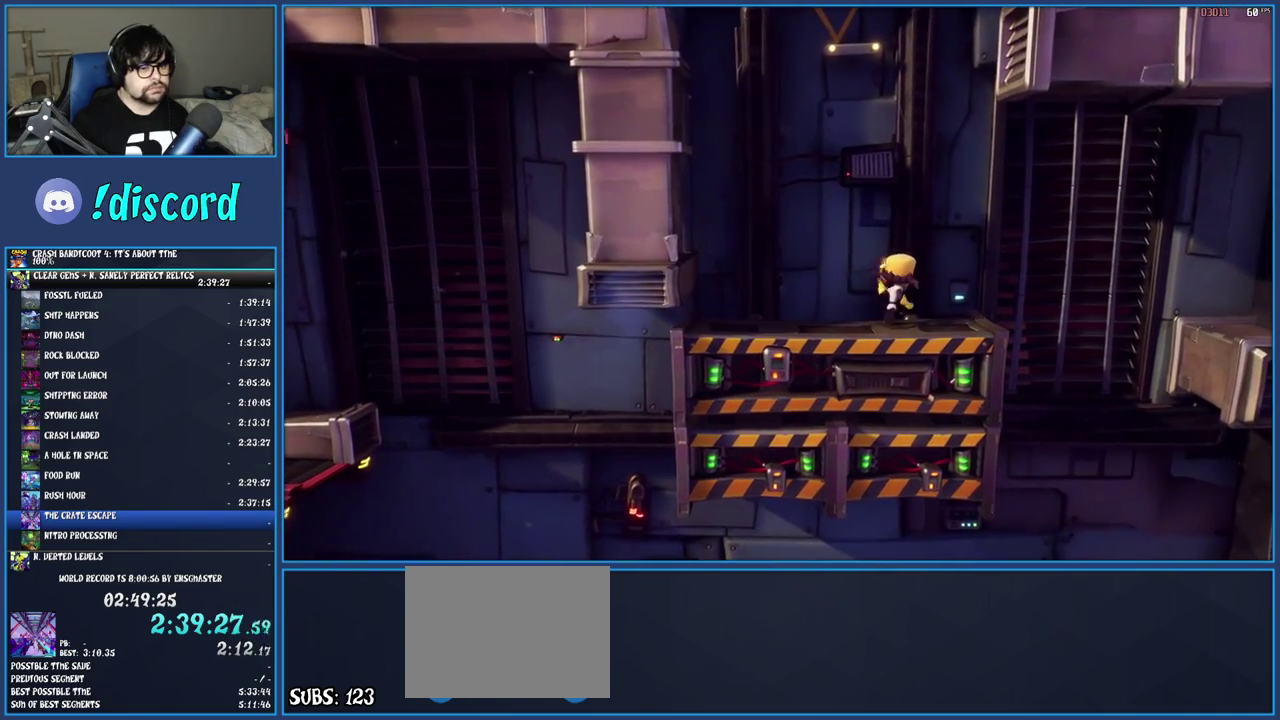
{"buttons": [], "left_stick": "center", "right_stick": "center", "events": [[83, "left_stick", "right"], [183, "left_stick", "center"]]}